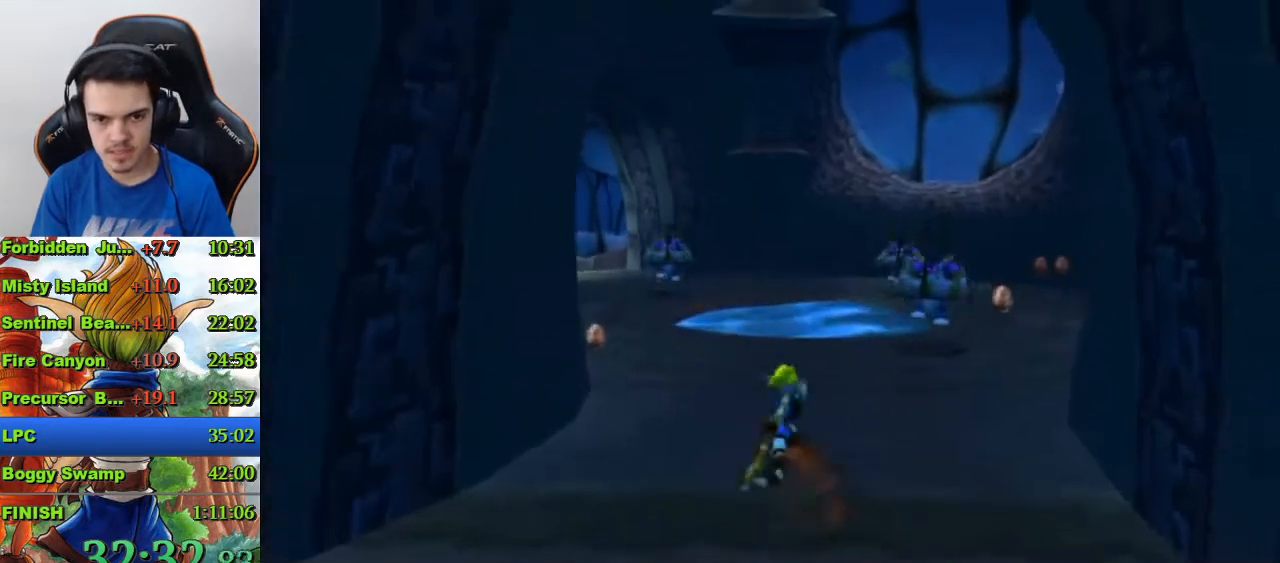
Gameplay with a controller (PlayStation layout); each line is a JSON object with the inputs held at the frame after it. "events" lists button and stick changes between this image and that frame as [ms after this image, input, new state], when the widget could be followed in between.
{"buttons": [], "left_stick": "up", "right_stick": "center", "events": []}
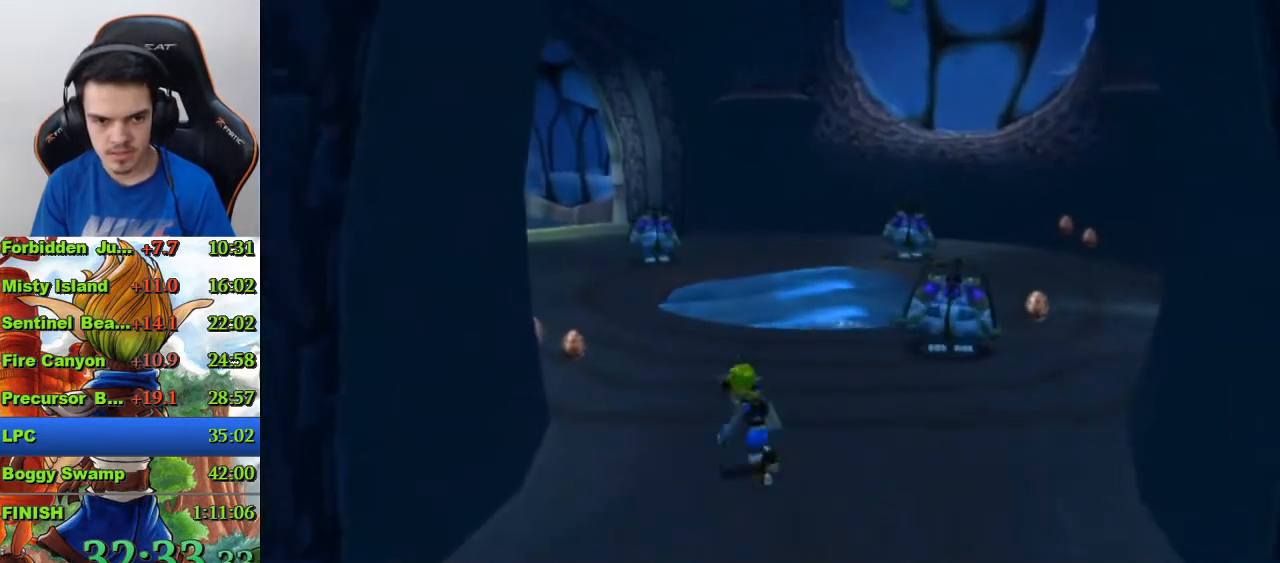
{"buttons": ["CROSS"], "left_stick": "up-left", "right_stick": "center", "events": [[33, "R1", "down"], [133, "R1", "up"], [300, "left_stick", "up-left"], [500, "CROSS", "down"]]}
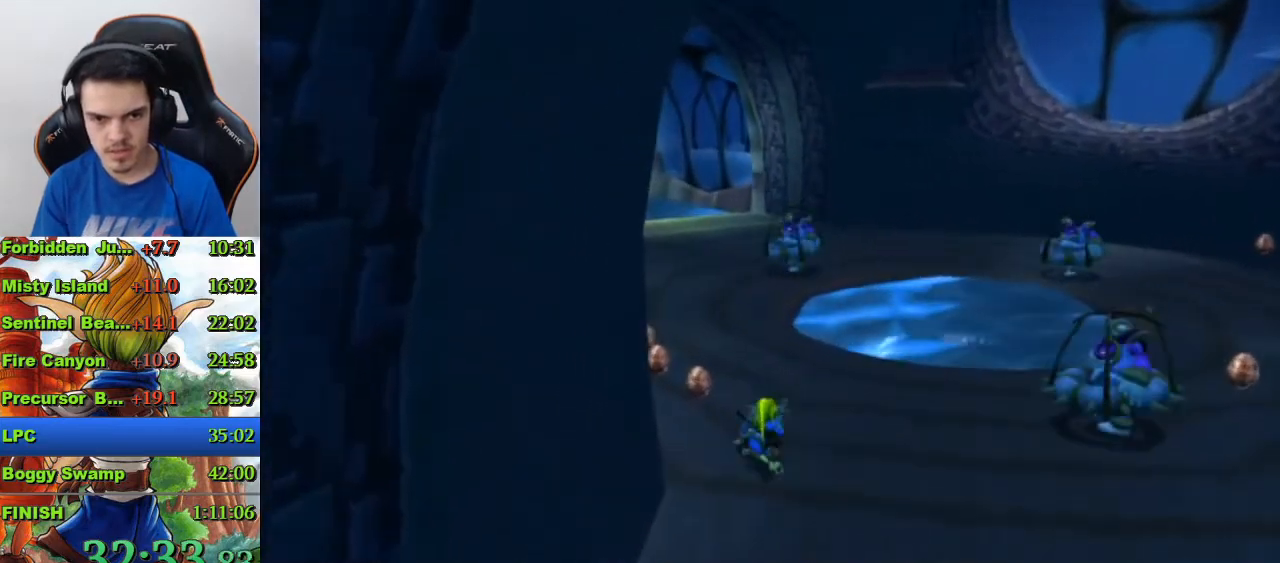
{"buttons": [], "left_stick": "up", "right_stick": "center", "events": [[100, "left_stick", "up"], [300, "CROSS", "up"]]}
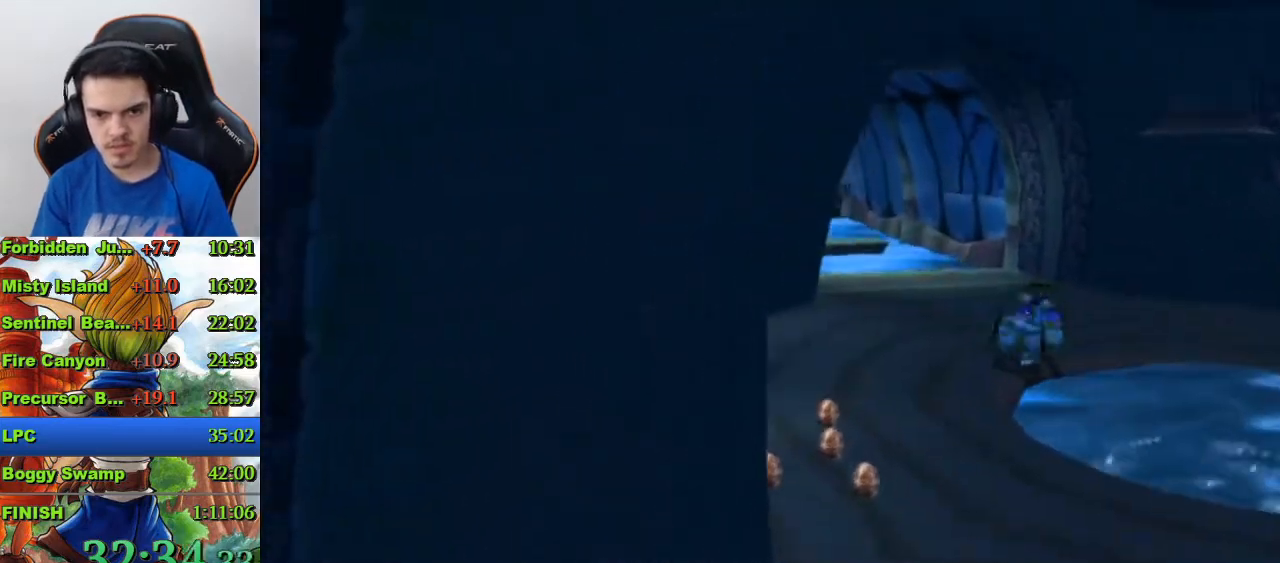
{"buttons": ["SQUARE"], "left_stick": "up-right", "right_stick": "center", "events": [[67, "left_stick", "up-right"], [367, "SQUARE", "down"]]}
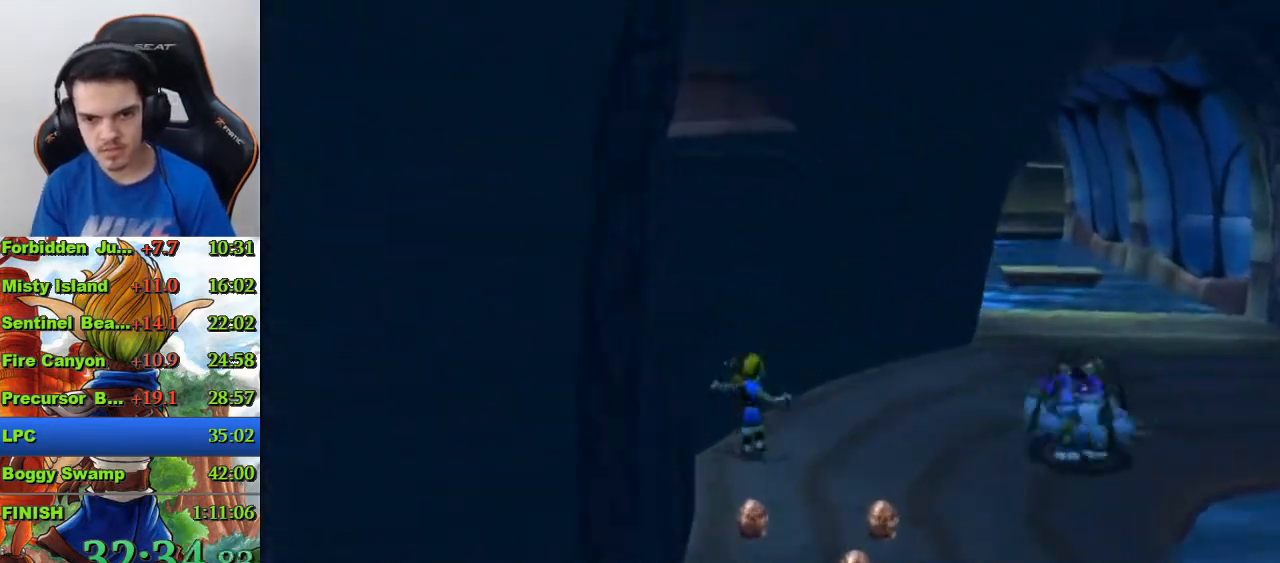
{"buttons": [], "left_stick": "up-right", "right_stick": "center", "events": [[200, "SQUARE", "up"], [400, "SQUARE", "down"], [500, "SQUARE", "up"]]}
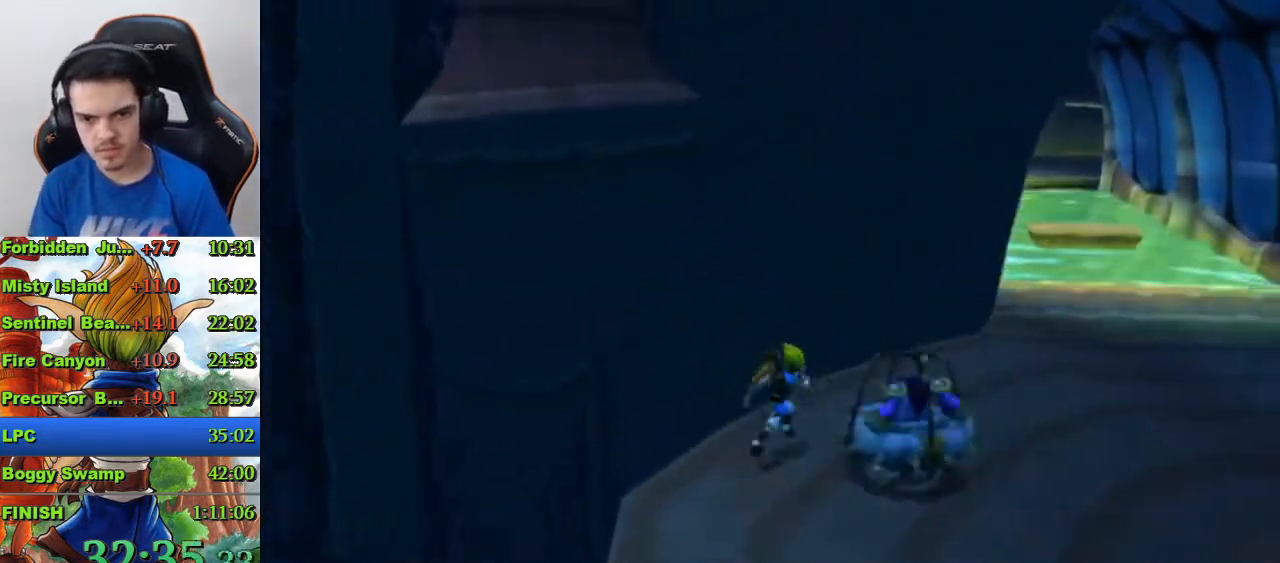
{"buttons": [], "left_stick": "up-right", "right_stick": "center", "events": [[33, "CROSS", "down"], [167, "CROSS", "up"]]}
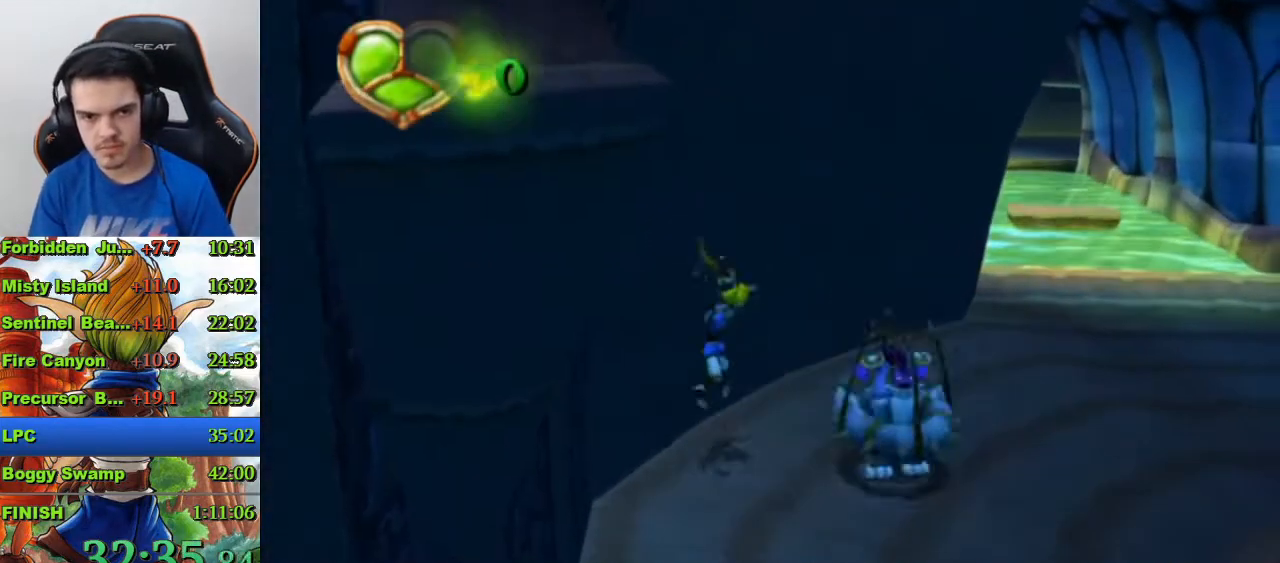
{"buttons": ["SQUARE"], "left_stick": "up-right", "right_stick": "center", "events": [[233, "SQUARE", "down"]]}
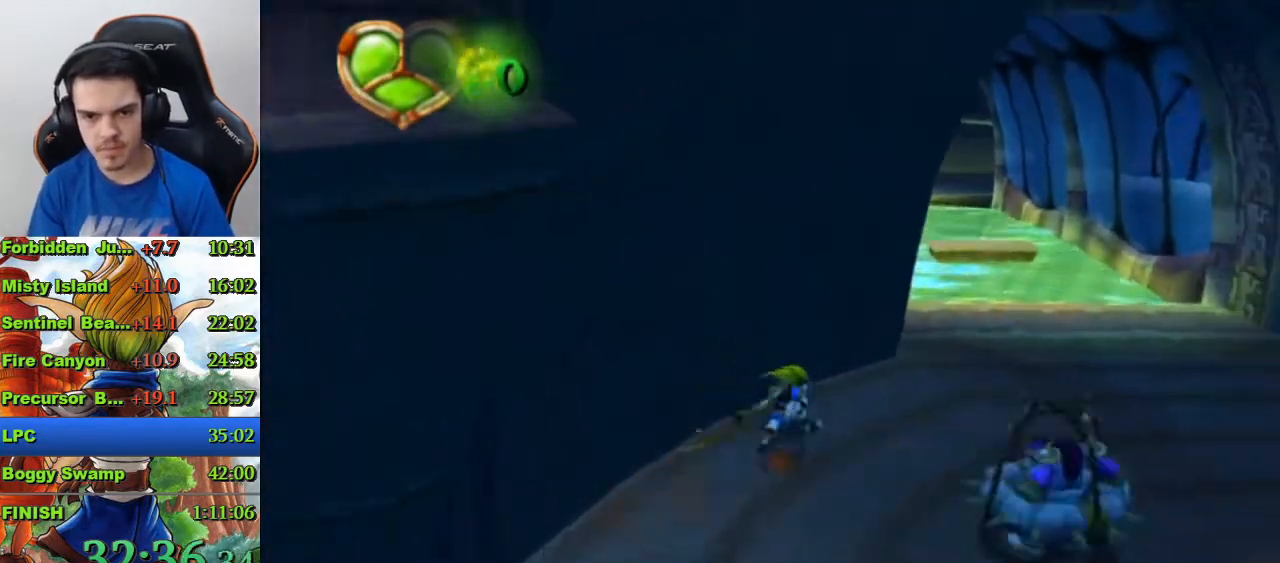
{"buttons": [], "left_stick": "up-right", "right_stick": "center", "events": [[67, "SQUARE", "up"]]}
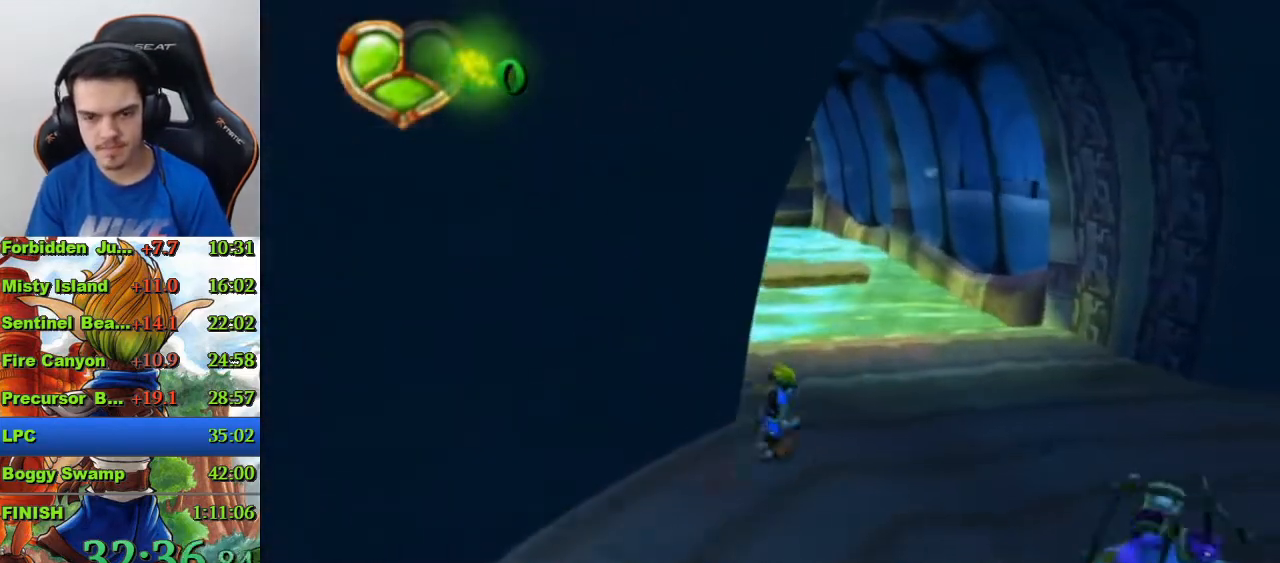
{"buttons": [], "left_stick": "up", "right_stick": "center", "events": [[400, "left_stick", "up"]]}
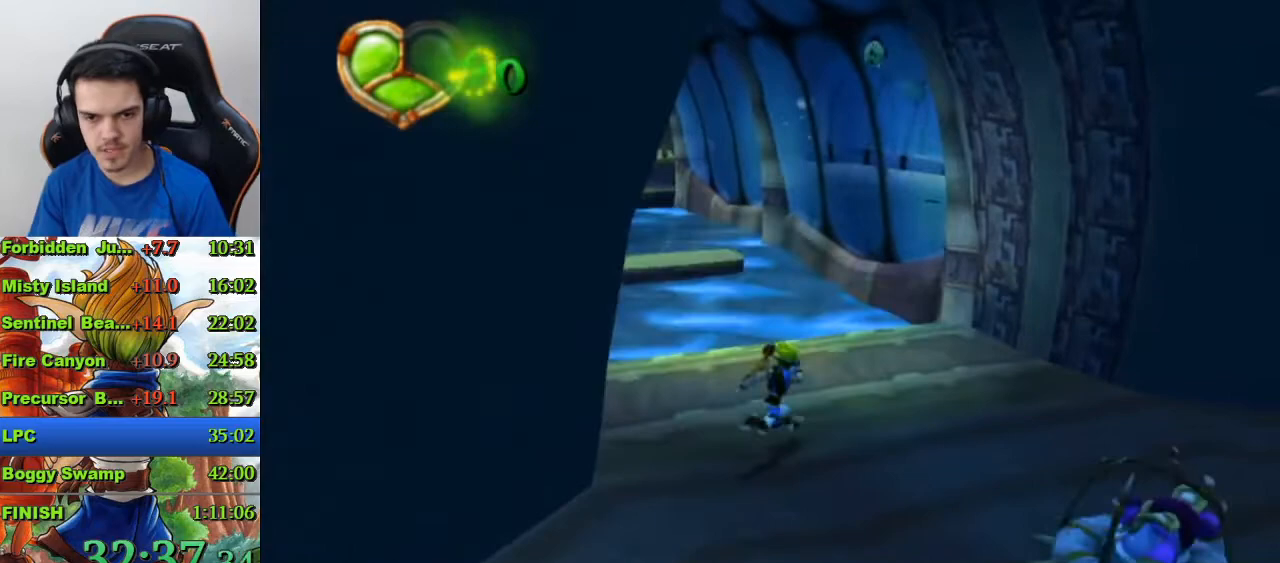
{"buttons": ["CROSS"], "left_stick": "up", "right_stick": "center", "events": [[133, "R1", "down"], [233, "R1", "up"], [467, "CROSS", "down"]]}
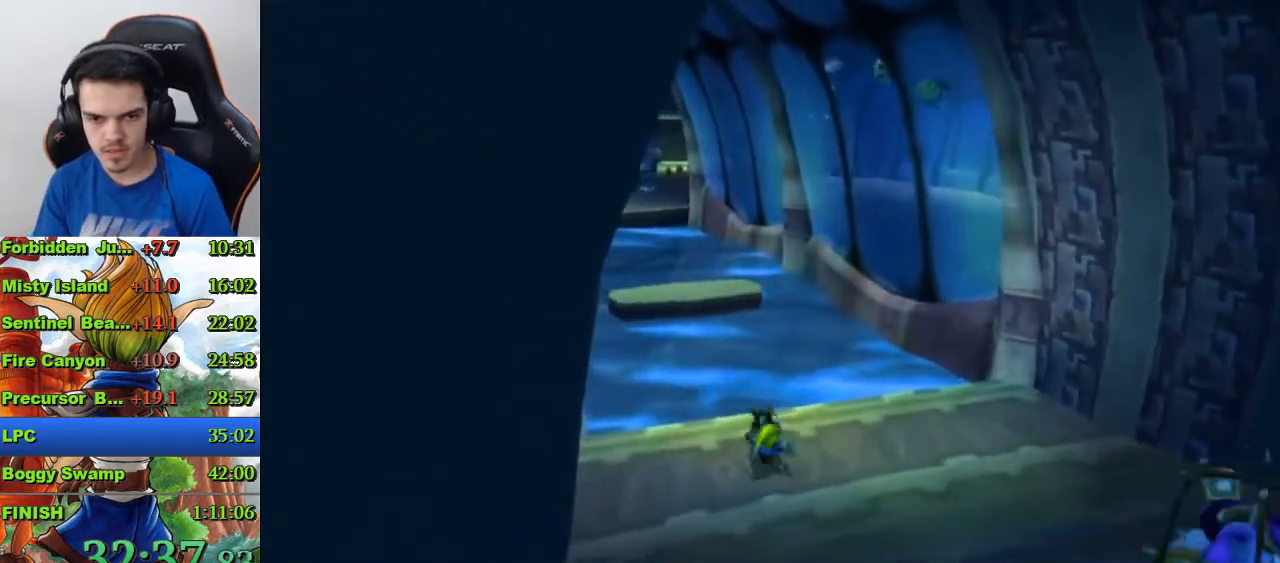
{"buttons": ["CROSS"], "left_stick": "up", "right_stick": "center", "events": []}
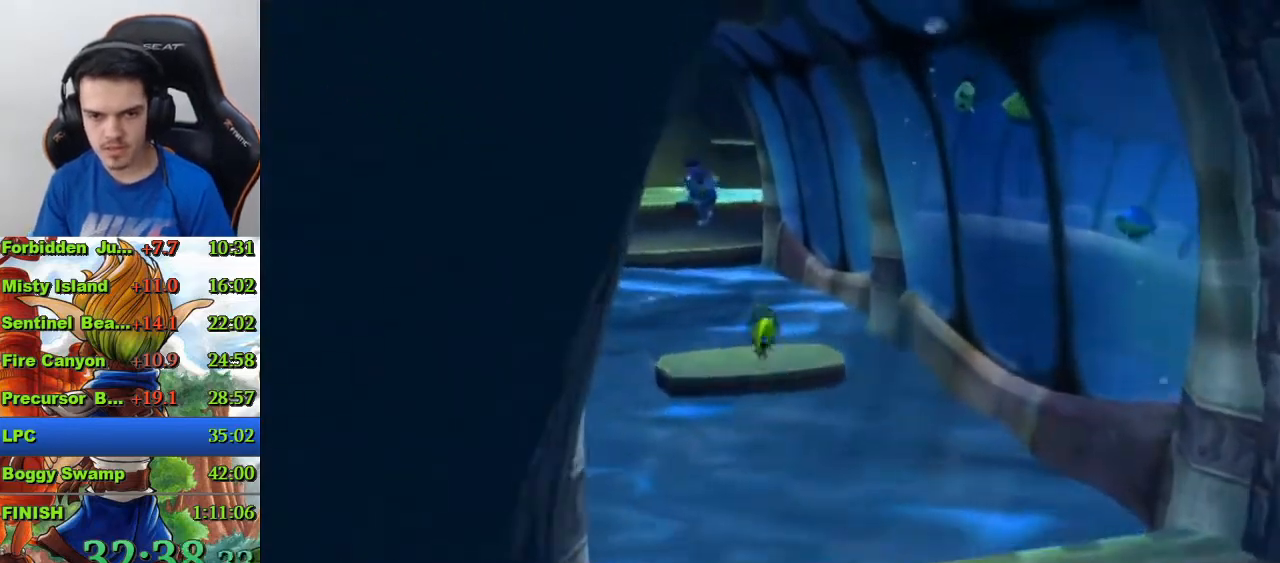
{"buttons": ["SQUARE"], "left_stick": "up", "right_stick": "center", "events": [[33, "CROSS", "up"], [367, "SQUARE", "down"]]}
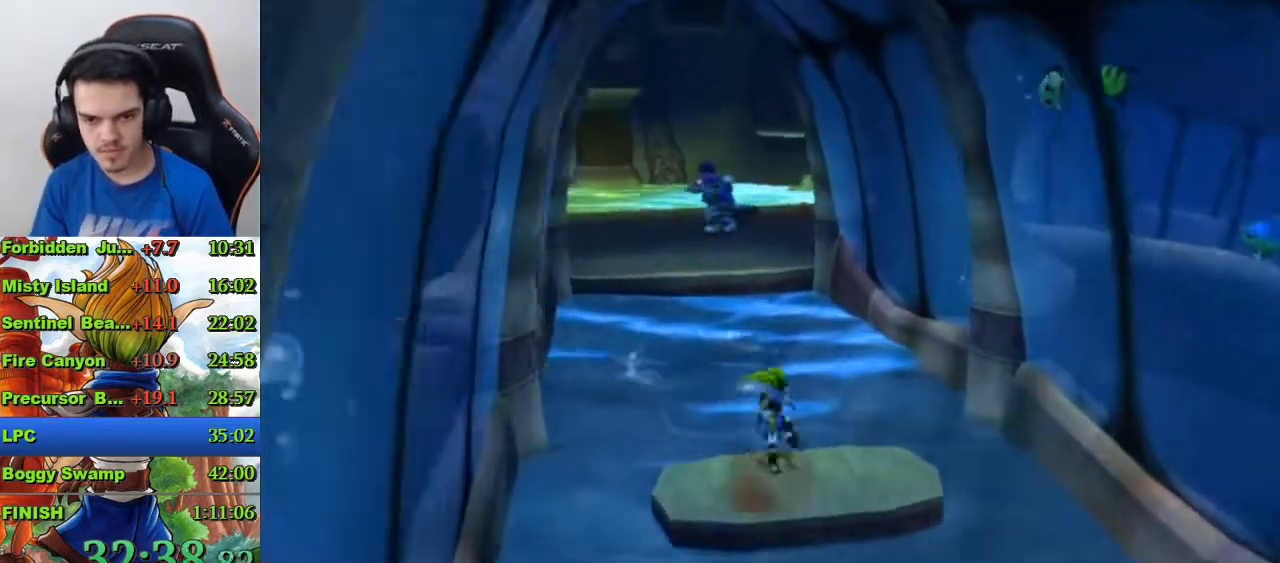
{"buttons": [], "left_stick": "up", "right_stick": "center", "events": [[333, "SQUARE", "up"]]}
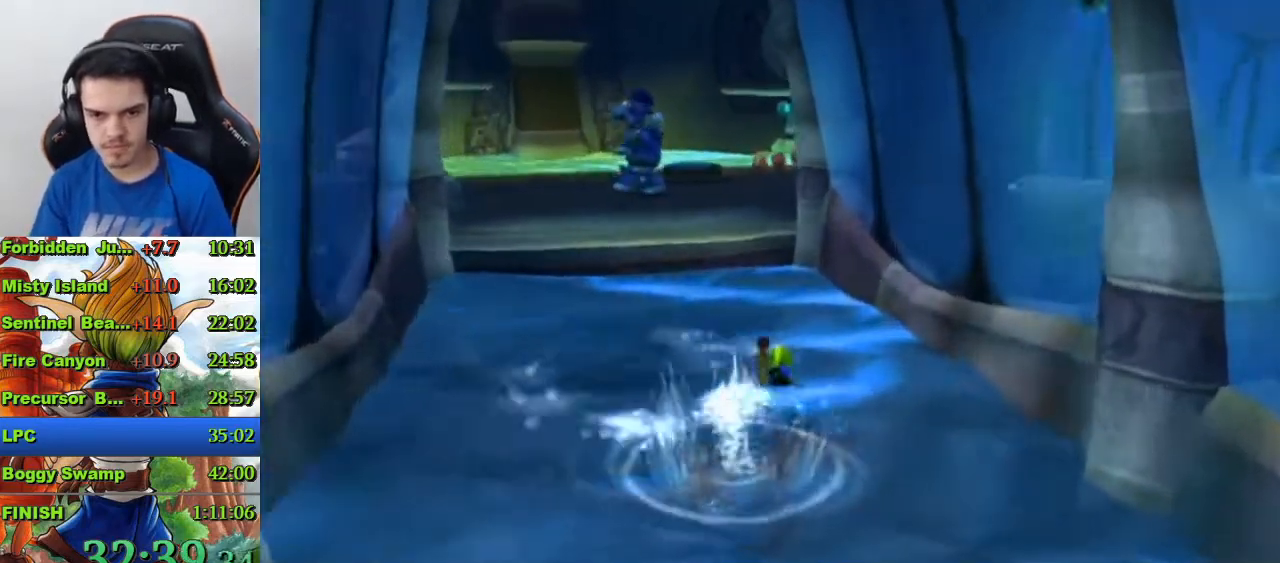
{"buttons": ["CROSS"], "left_stick": "up", "right_stick": "center", "events": [[333, "CROSS", "down"]]}
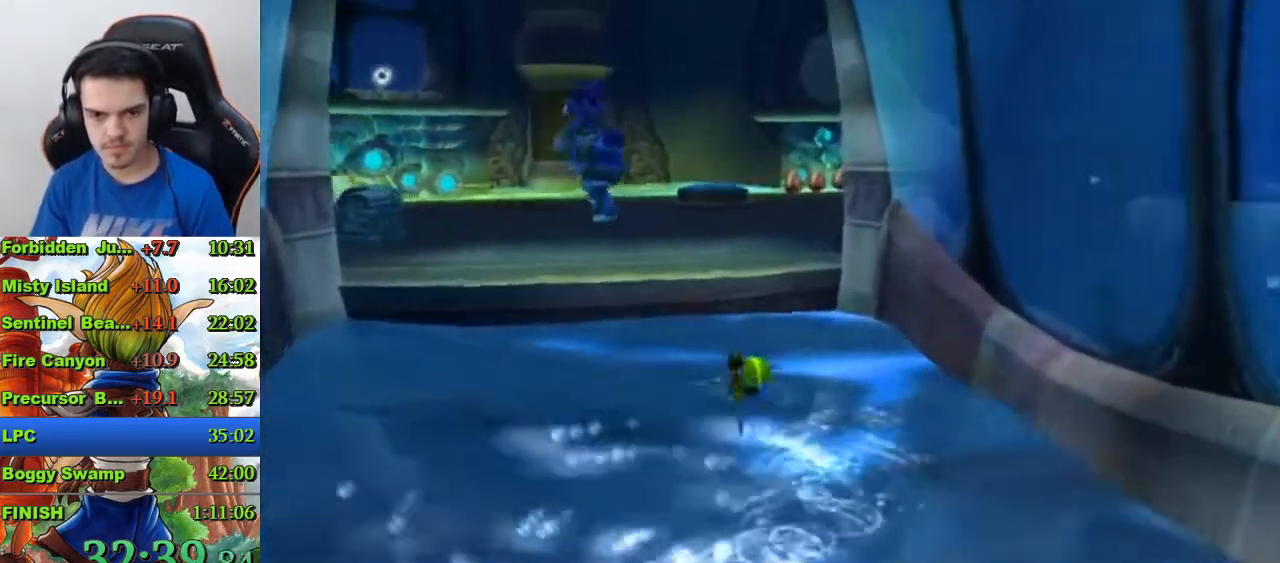
{"buttons": ["CROSS"], "left_stick": "up", "right_stick": "center", "events": [[133, "CROSS", "up"], [500, "CROSS", "down"]]}
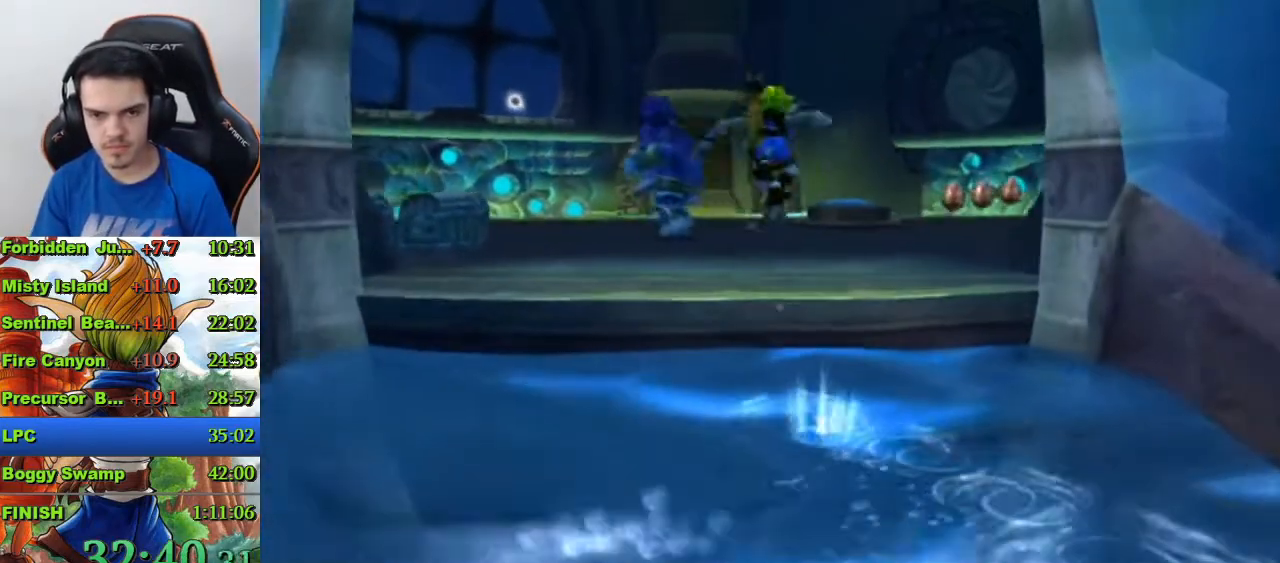
{"buttons": [], "left_stick": "up", "right_stick": "center", "events": [[67, "CROSS", "up"], [233, "right_stick", "left"], [400, "right_stick", "center"]]}
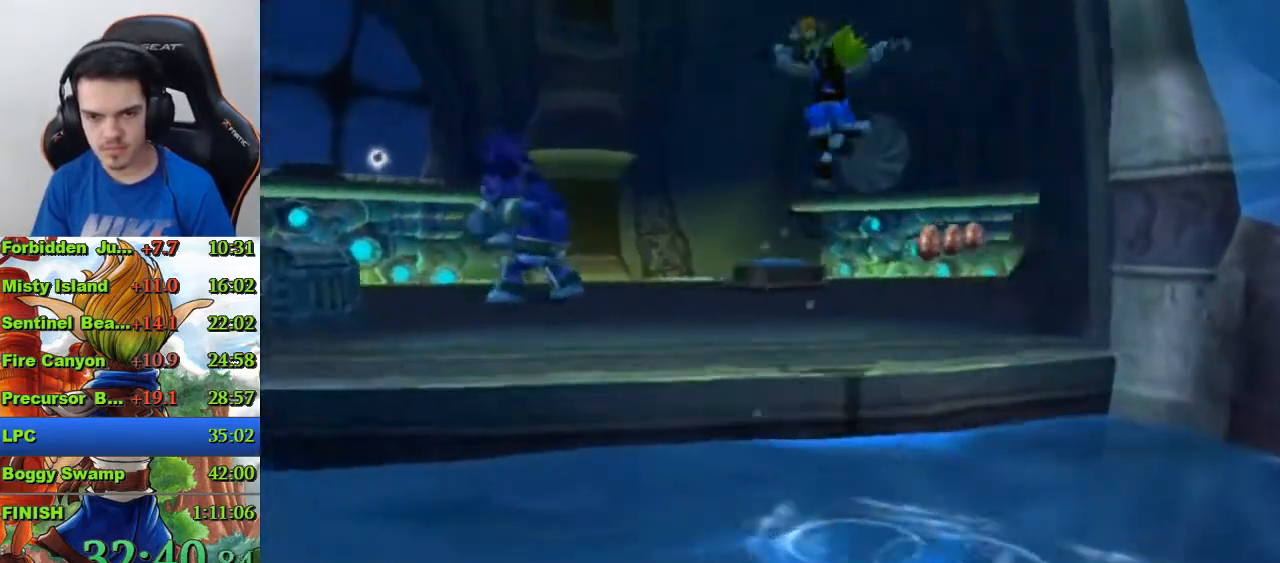
{"buttons": ["SQUARE"], "left_stick": "up", "right_stick": "center", "events": [[167, "SQUARE", "down"]]}
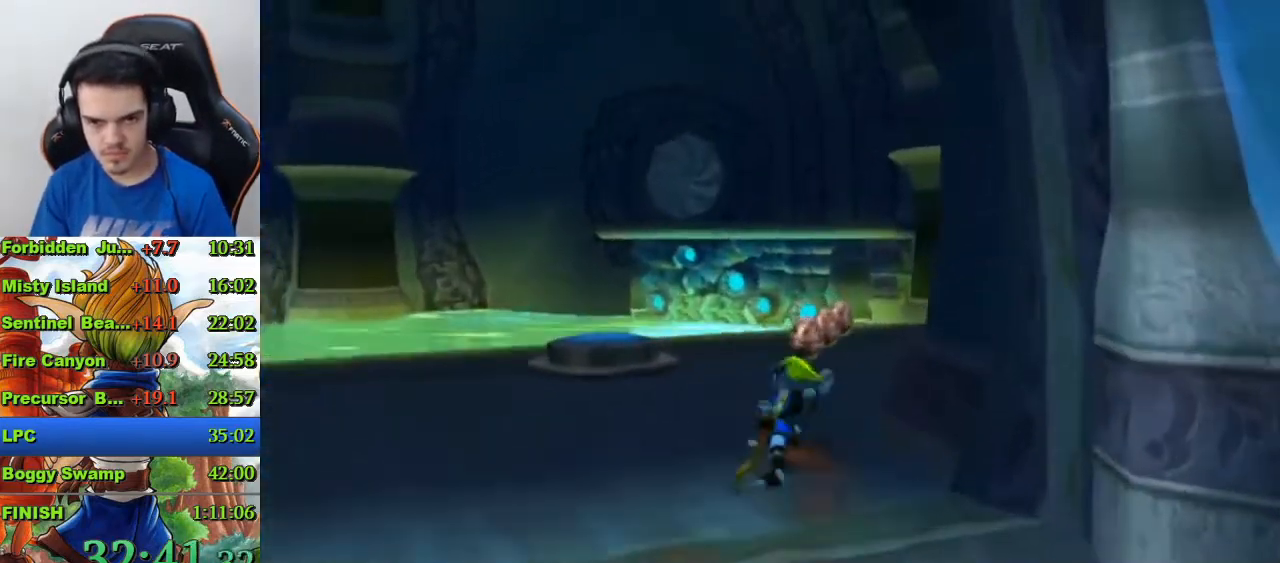
{"buttons": [], "left_stick": "up", "right_stick": "center", "events": [[100, "SQUARE", "up"], [233, "right_stick", "left"], [500, "right_stick", "center"]]}
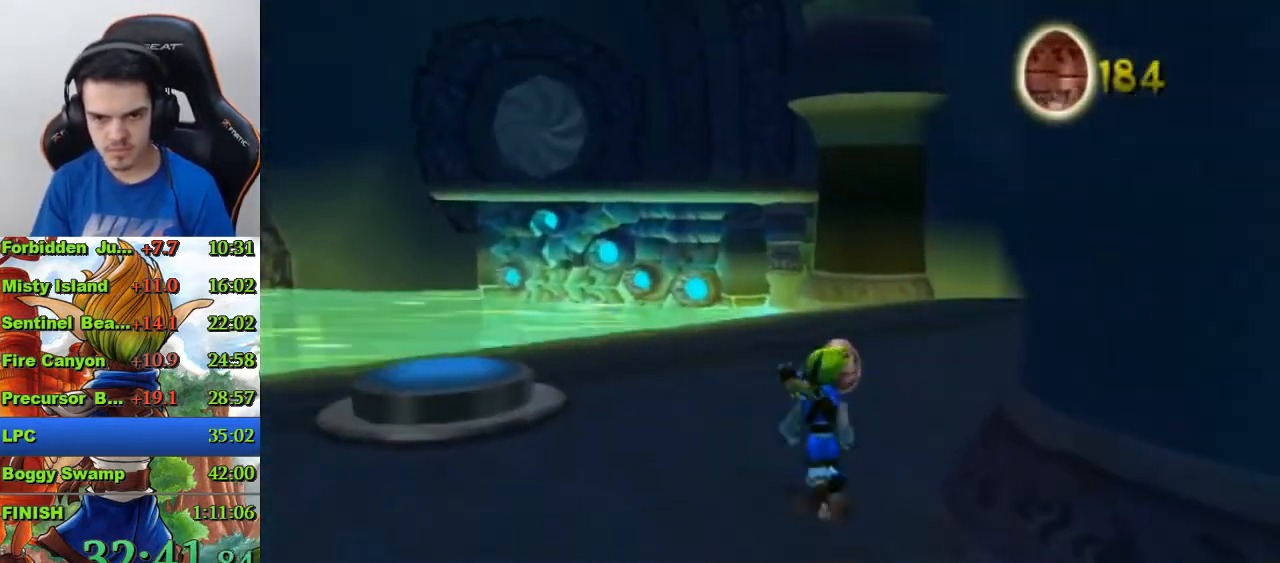
{"buttons": [], "left_stick": "up", "right_stick": "left", "events": [[100, "SQUARE", "down"], [400, "SQUARE", "up"], [433, "right_stick", "left"]]}
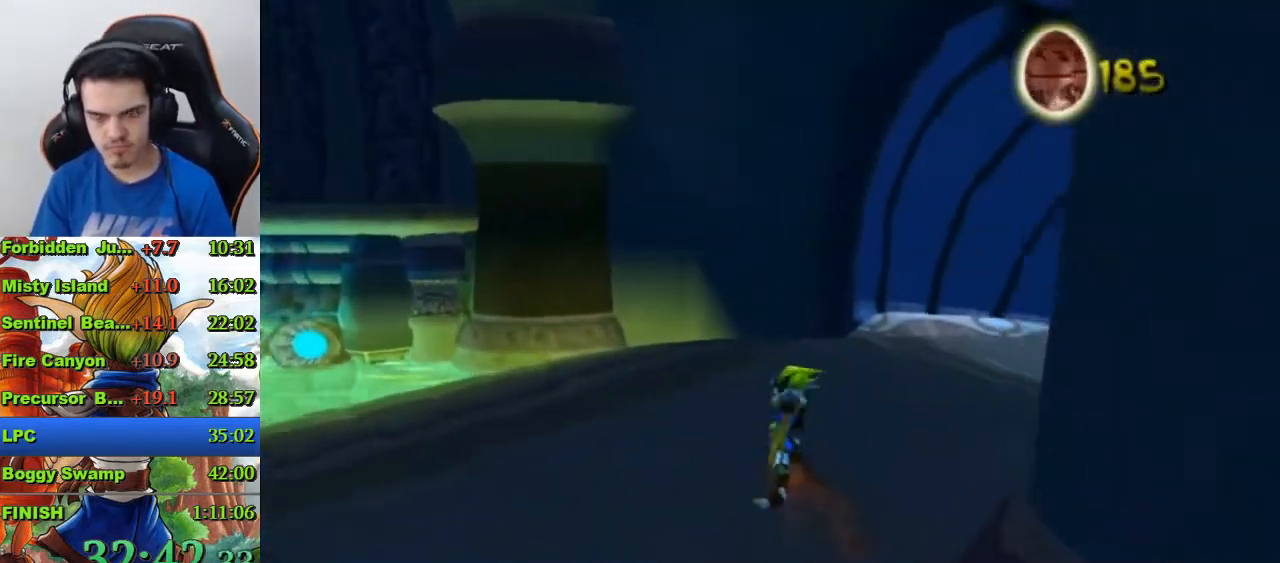
{"buttons": [], "left_stick": "up", "right_stick": "left", "events": []}
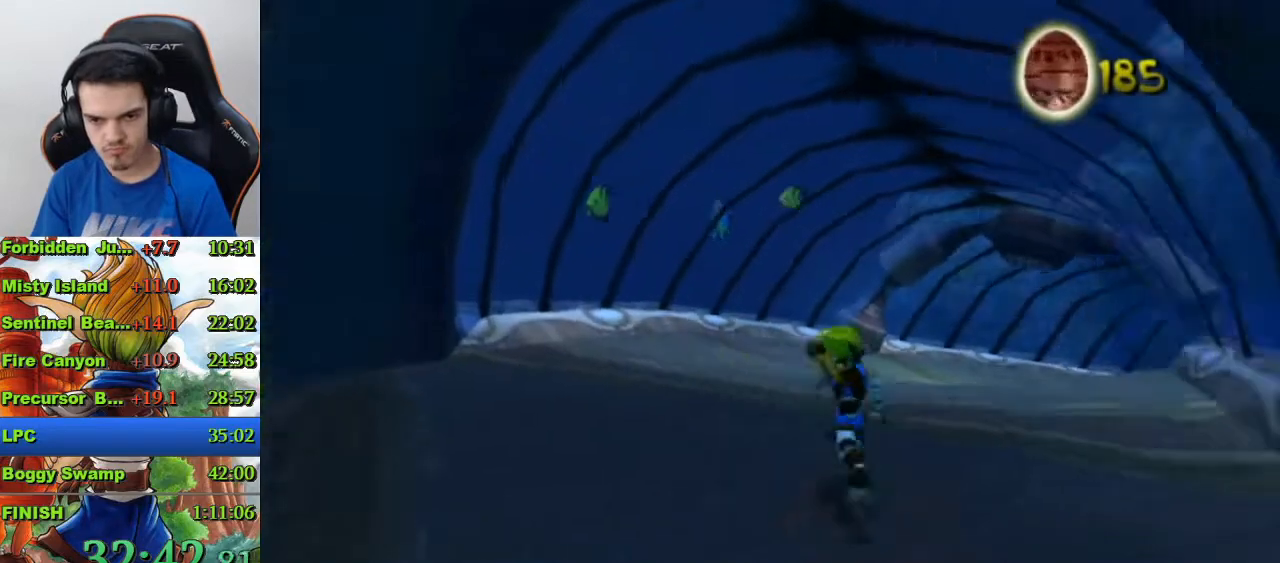
{"buttons": [], "left_stick": "up-left", "right_stick": "center", "events": [[433, "left_stick", "up-left"], [467, "right_stick", "center"]]}
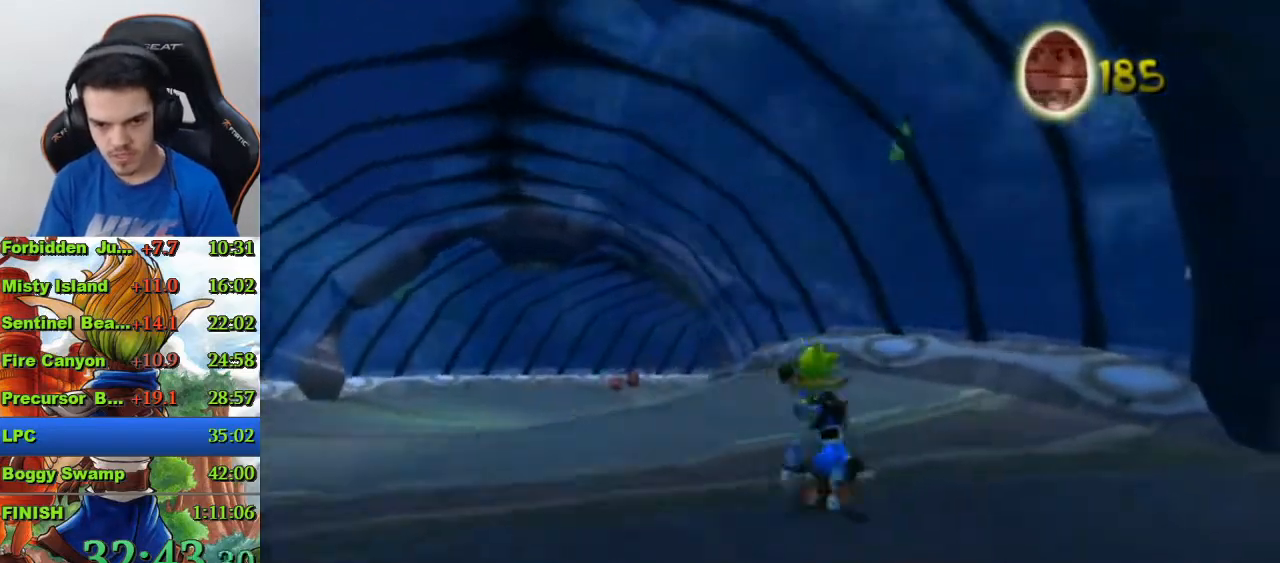
{"buttons": [], "left_stick": "up-left", "right_stick": "center", "events": [[200, "left_stick", "center"], [400, "left_stick", "up-left"]]}
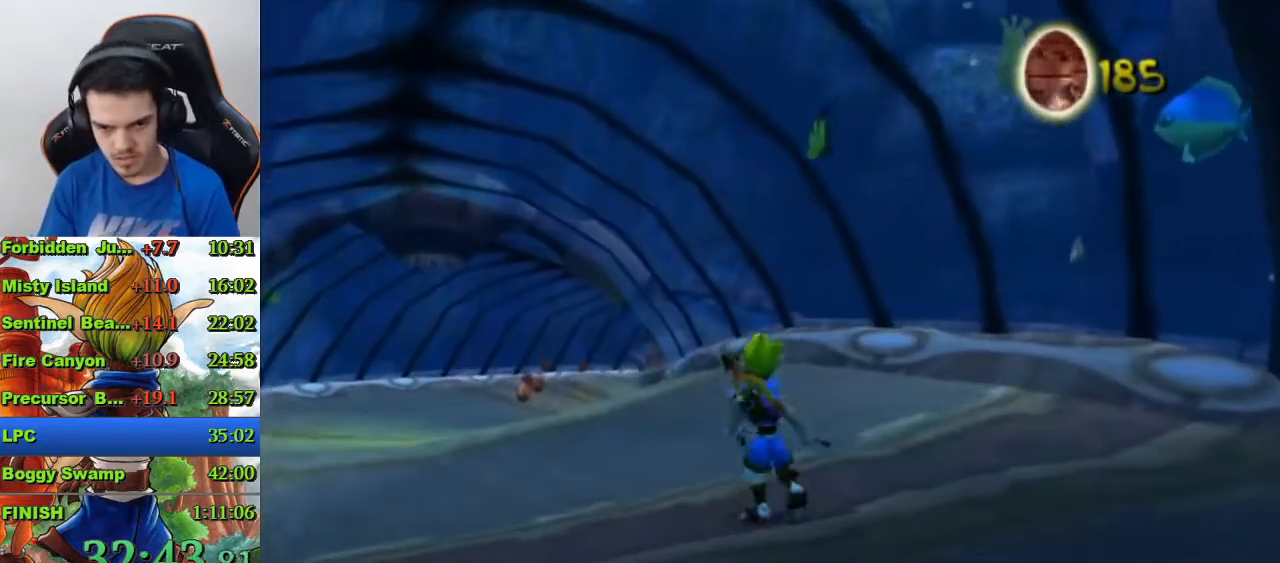
{"buttons": [], "left_stick": "down-left", "right_stick": "center", "events": [[67, "left_stick", "center"], [400, "left_stick", "down-left"]]}
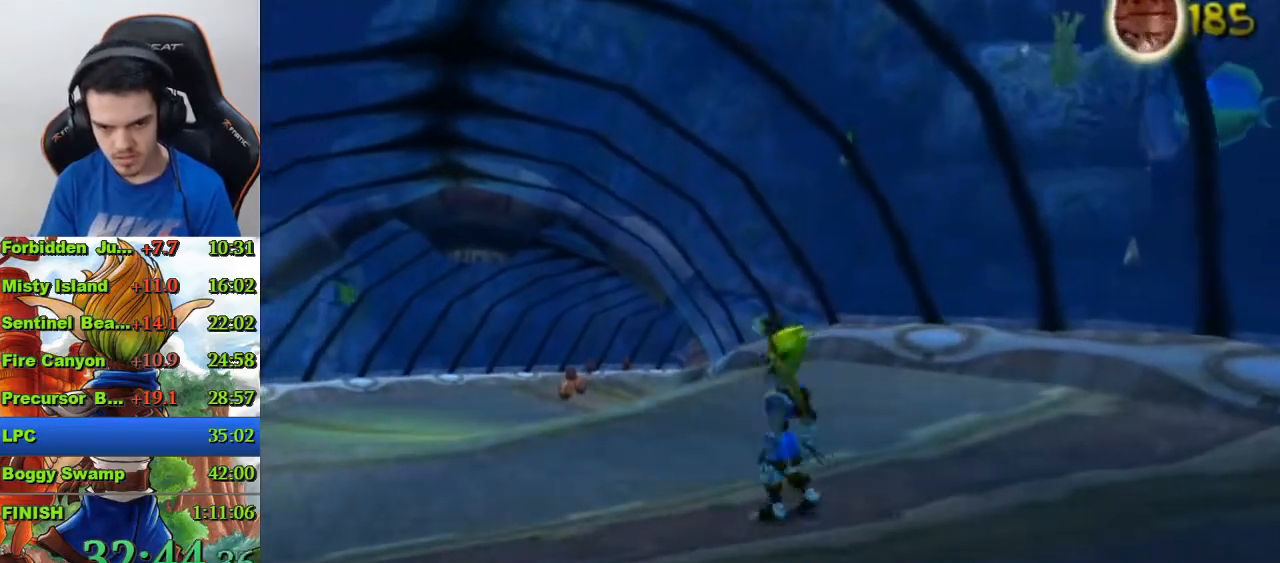
{"buttons": ["SQUARE"], "left_stick": "down-left", "right_stick": "center", "events": [[233, "SQUARE", "down"]]}
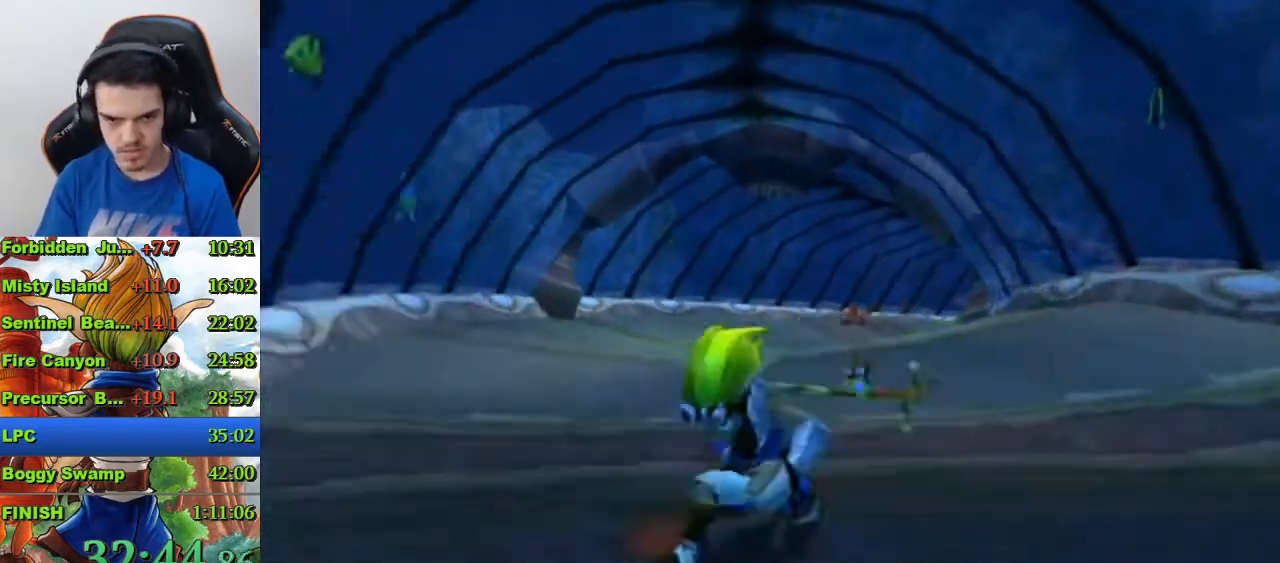
{"buttons": [], "left_stick": "center", "right_stick": "center", "events": [[67, "SQUARE", "up"], [200, "right_stick", "left"], [367, "left_stick", "center"], [500, "right_stick", "center"]]}
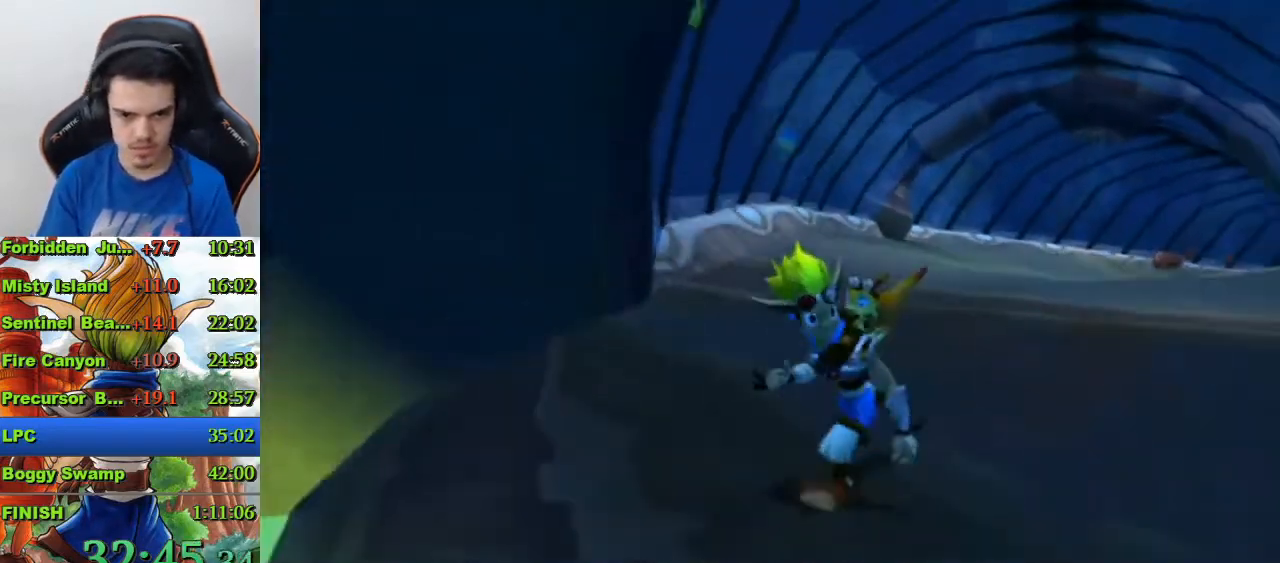
{"buttons": [], "left_stick": "center", "right_stick": "center", "events": [[100, "left_stick", "up-left"], [200, "right_stick", "left"], [300, "left_stick", "center"], [400, "right_stick", "center"]]}
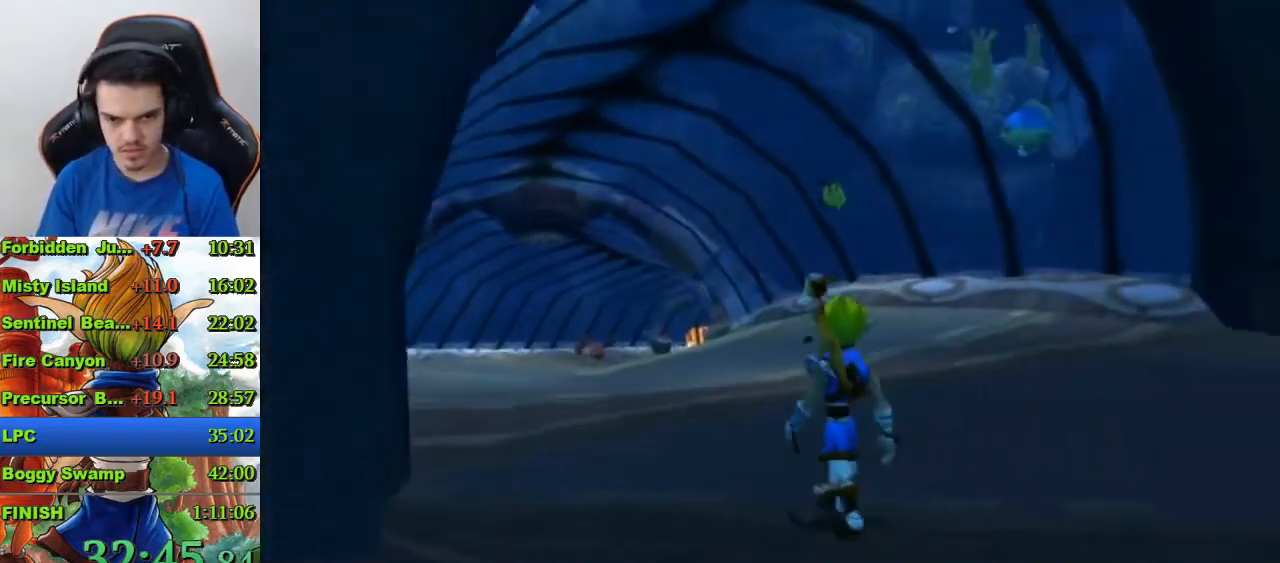
{"buttons": [], "left_stick": "center", "right_stick": "center", "events": [[100, "left_stick", "left"], [267, "left_stick", "center"]]}
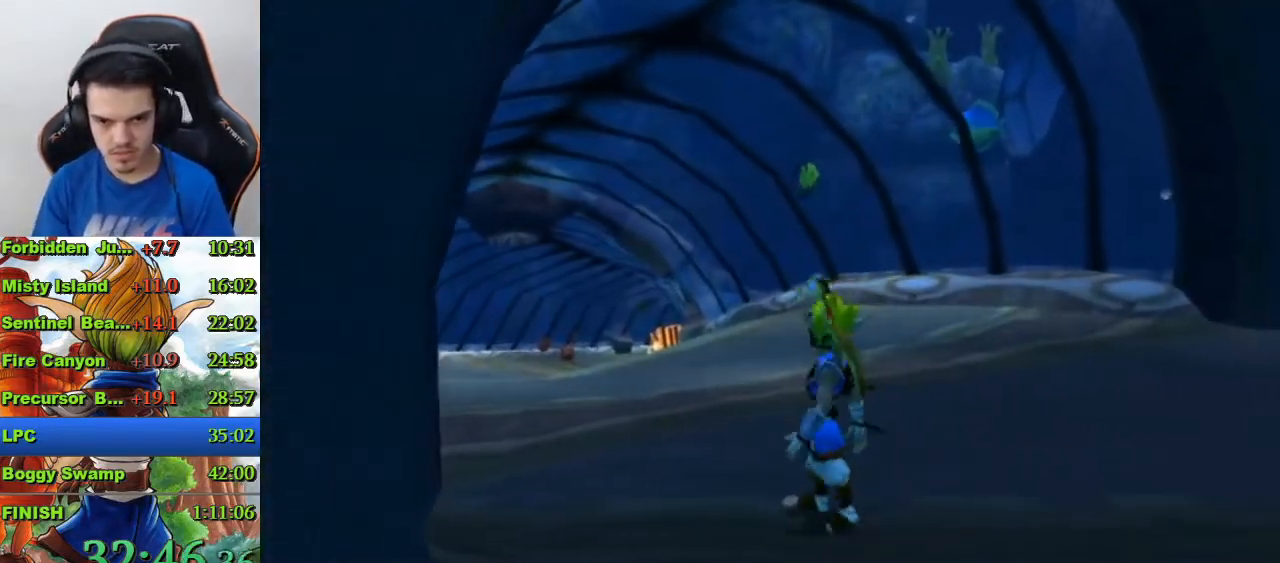
{"buttons": [], "left_stick": "center", "right_stick": "center", "events": [[300, "left_stick", "up-right"], [433, "left_stick", "center"]]}